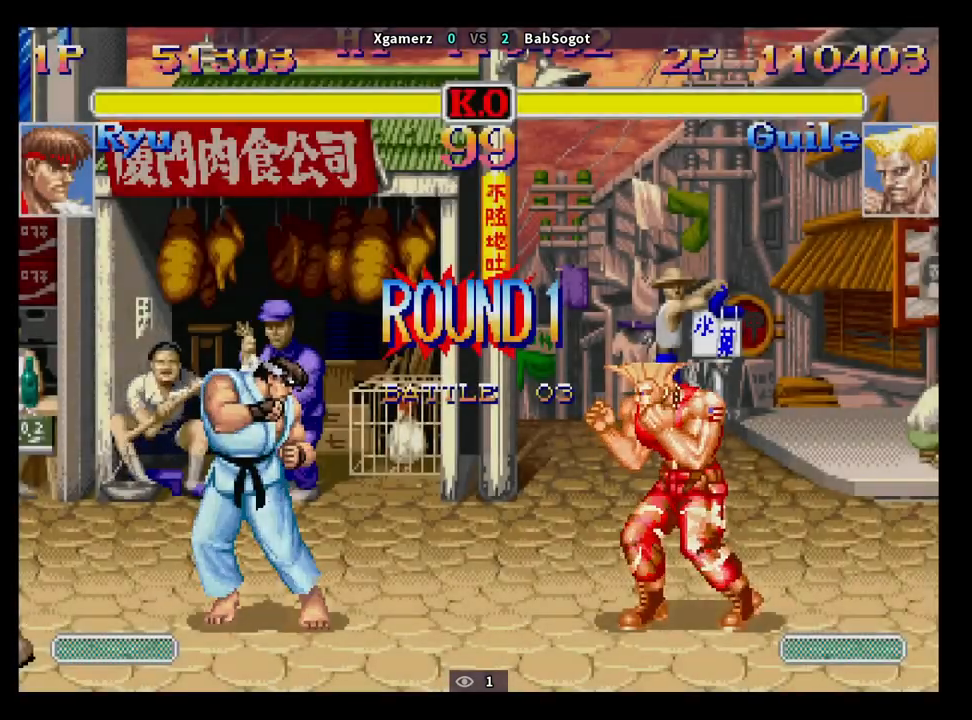
Gameplay with a controller (arcade stick); each line is a JSON object with the inputs held at the frame after it. "events" lists button and stick changes between this image and that frame as [ms after this image, input, new state], when the widget could be followed in between. Not read: L3 R3.
{"buttons": [], "left_stick": "down-right", "events": [[267, "left_stick", "down-right"]]}
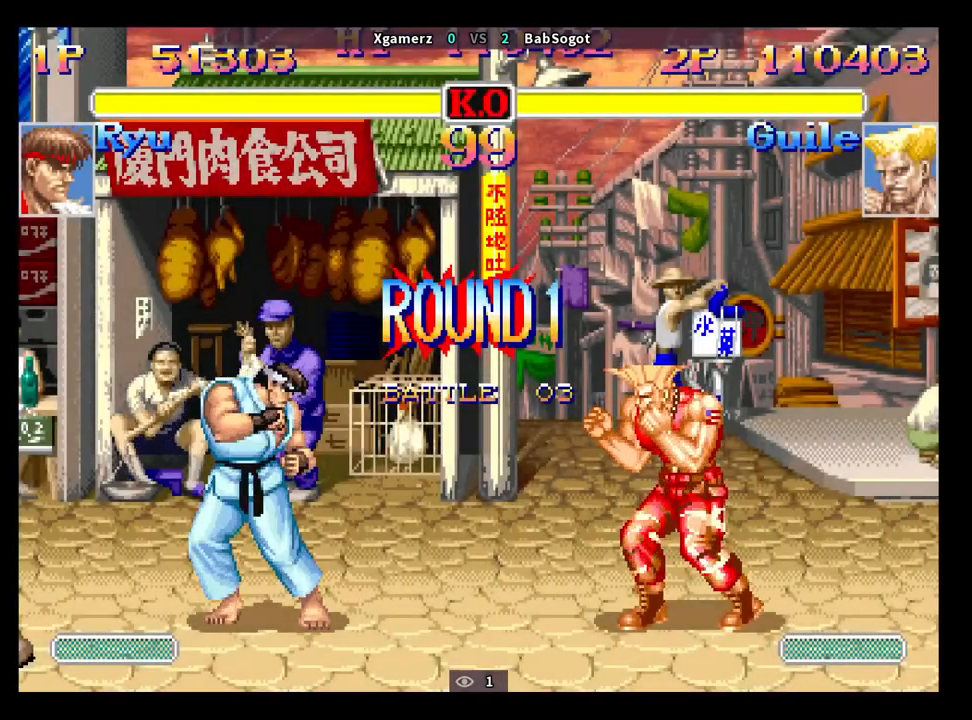
{"buttons": [], "left_stick": "down-right", "events": [[67, "CROSS", "down"], [83, "SQUARE", "down"], [133, "CROSS", "up"], [133, "TRIANGLE", "down"], [167, "R1", "down"], [200, "SQUARE", "up"], [217, "R1", "up"], [217, "TRIANGLE", "up"]]}
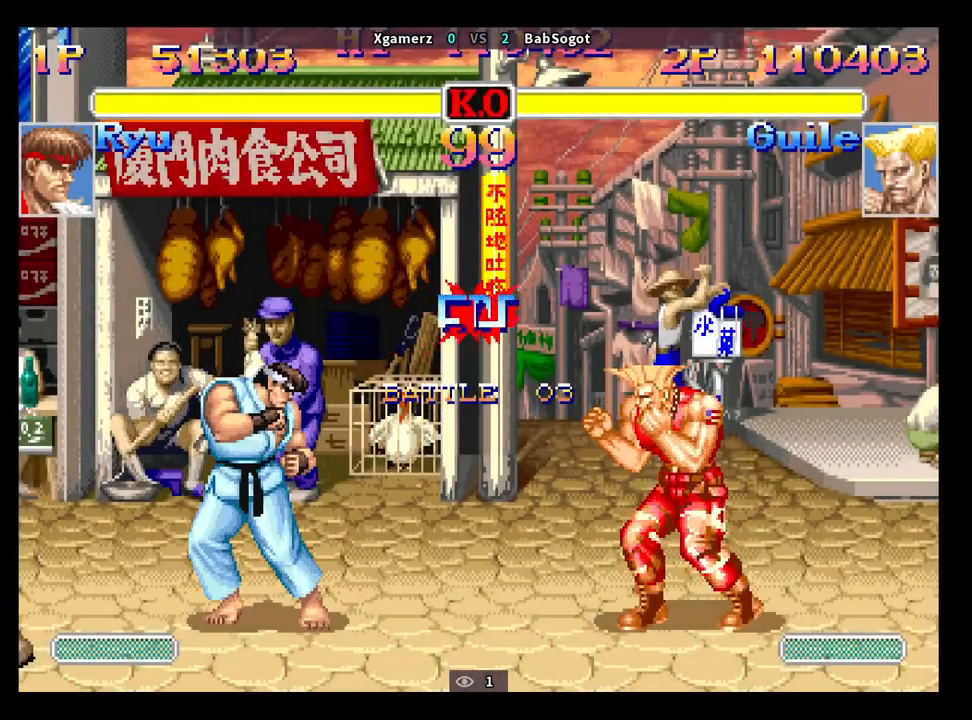
{"buttons": [], "left_stick": "down-right", "events": []}
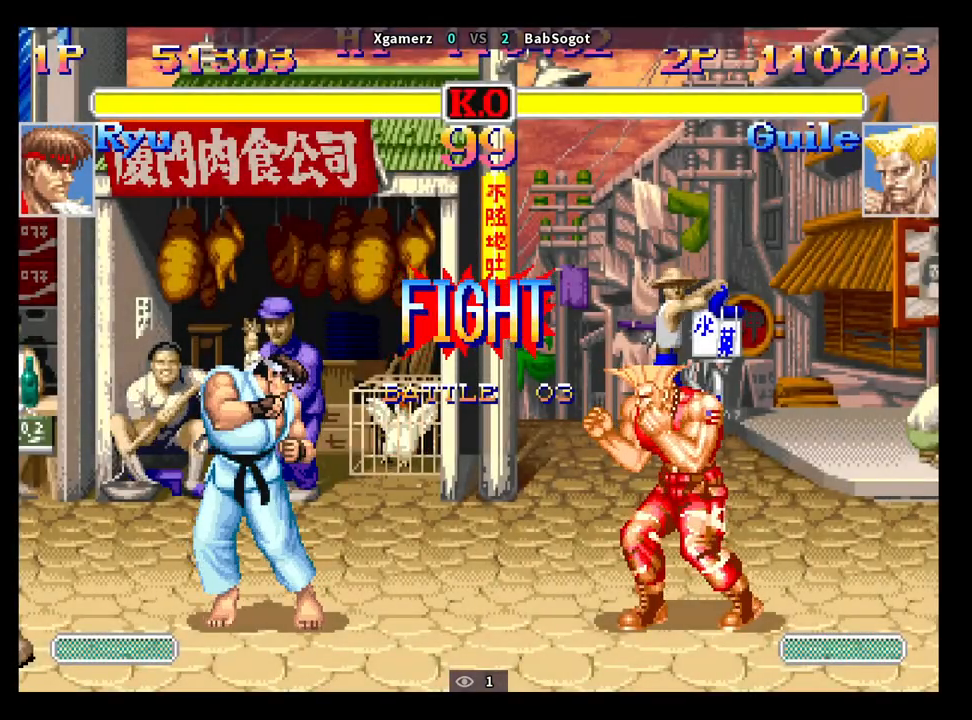
{"buttons": [], "left_stick": "down-right", "events": []}
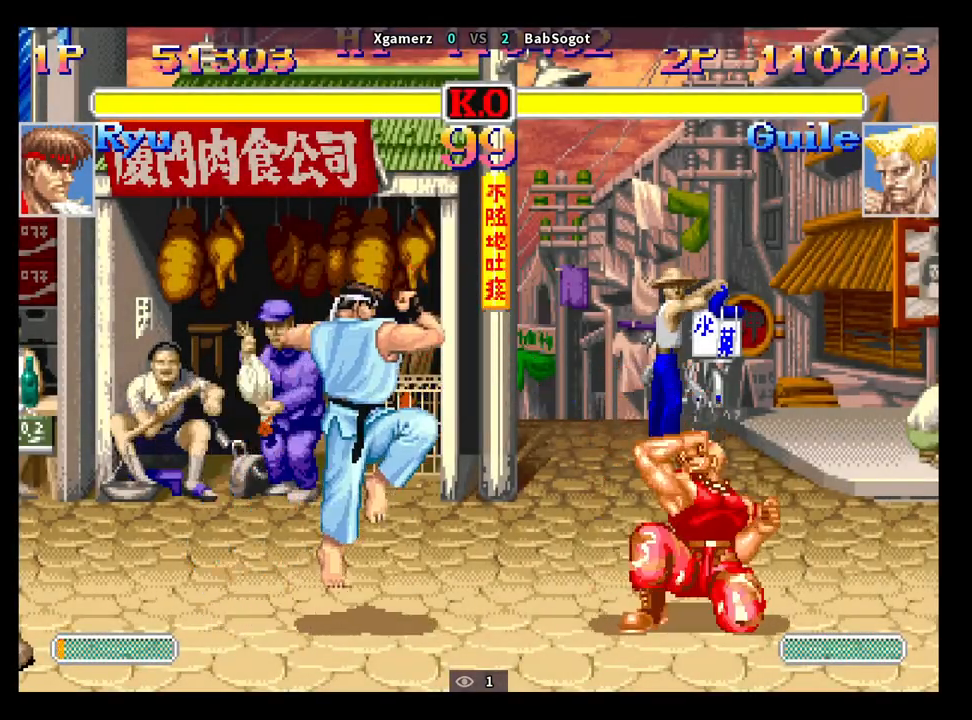
{"buttons": [], "left_stick": "down-right", "events": [[250, "left_stick", "up-right"], [283, "CROSS", "down"], [350, "CROSS", "up"], [350, "left_stick", "down-right"]]}
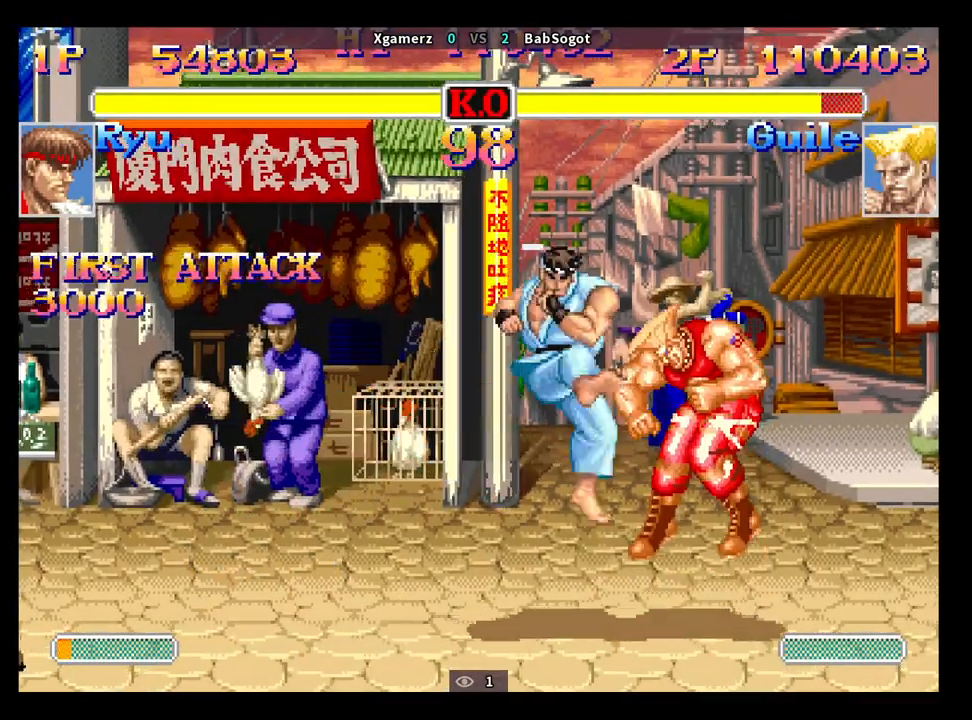
{"buttons": ["CROSS", "SQUARE", "TRIANGLE", "R1"], "left_stick": "down-right", "events": [[233, "CROSS", "down"], [233, "SQUARE", "down"], [250, "R1", "down"], [250, "TRIANGLE", "down"], [283, "CROSS", "up"], [317, "SQUARE", "up"], [383, "R1", "up"], [383, "TRIANGLE", "up"], [433, "CROSS", "down"], [450, "SQUARE", "down"], [483, "R1", "down"], [483, "TRIANGLE", "down"]]}
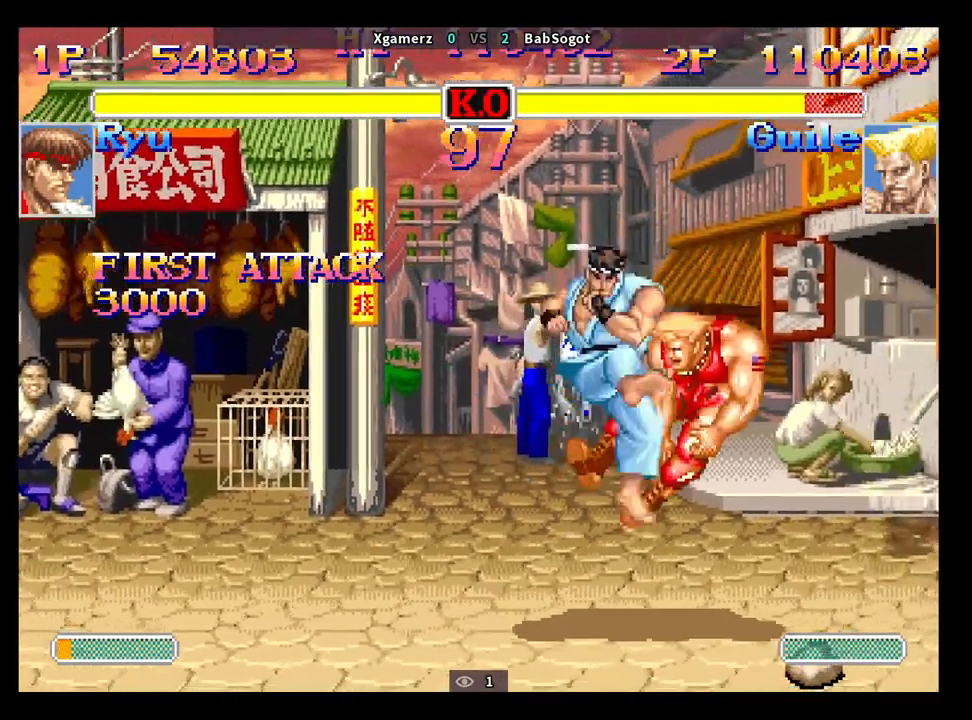
{"buttons": [], "left_stick": "down-right", "events": [[17, "CROSS", "up"], [33, "SQUARE", "up"], [67, "TRIANGLE", "up"], [83, "R1", "up"]]}
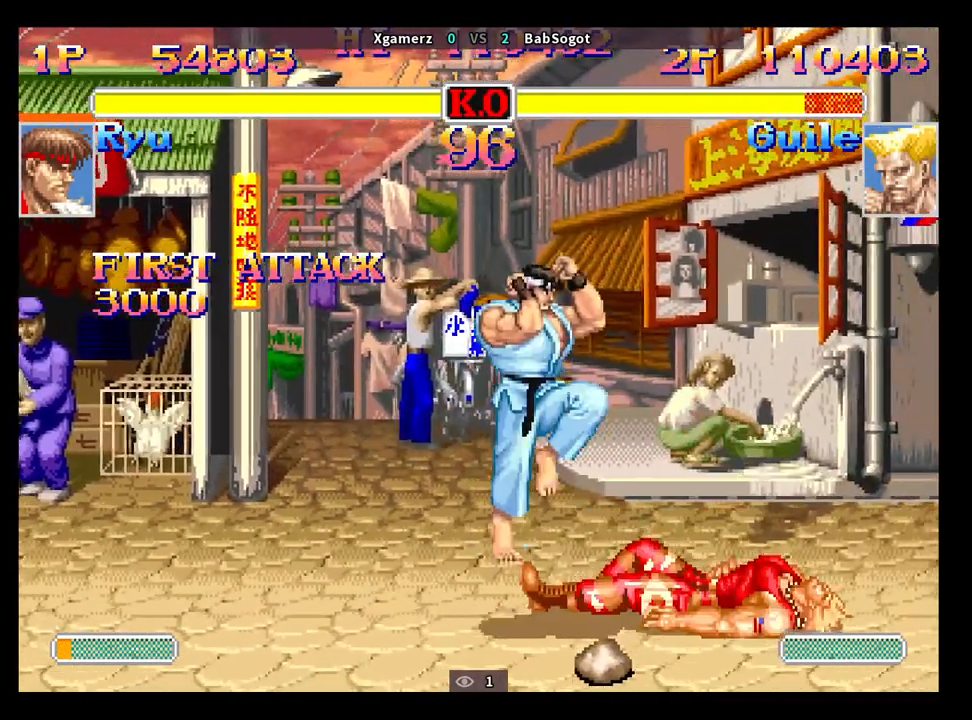
{"buttons": ["CROSS", "CIRCLE", "R2"], "left_stick": "up-right", "events": [[467, "left_stick", "up-right"], [483, "CROSS", "down"], [500, "CIRCLE", "down"], [500, "R2", "down"]]}
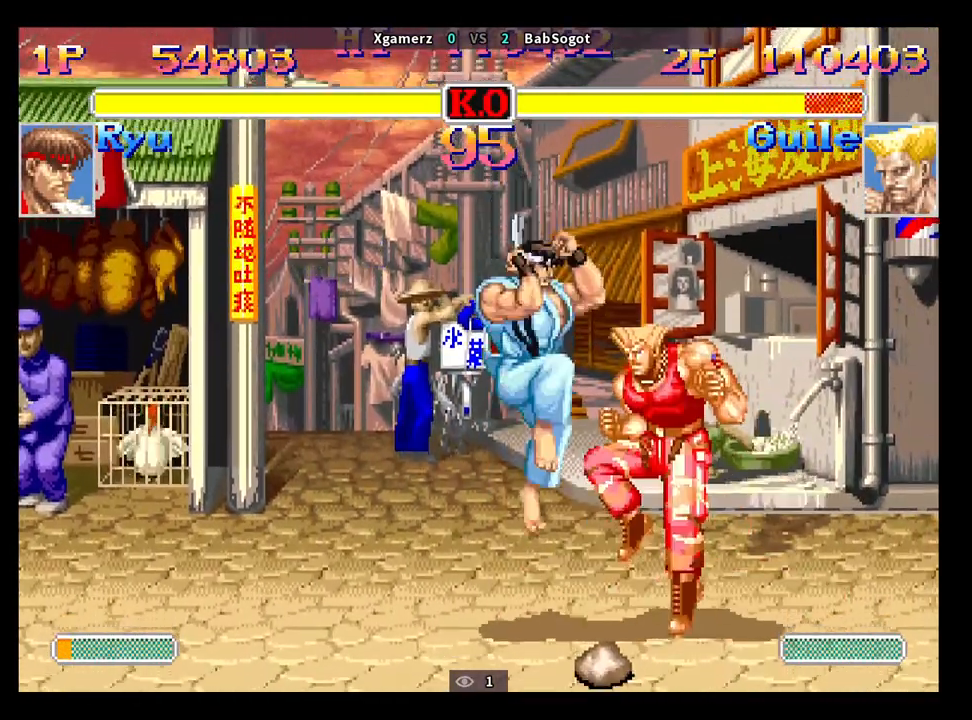
{"buttons": [], "left_stick": "down-right", "events": [[33, "CROSS", "up"], [67, "CIRCLE", "up"], [67, "R2", "up"], [83, "left_stick", "down-right"]]}
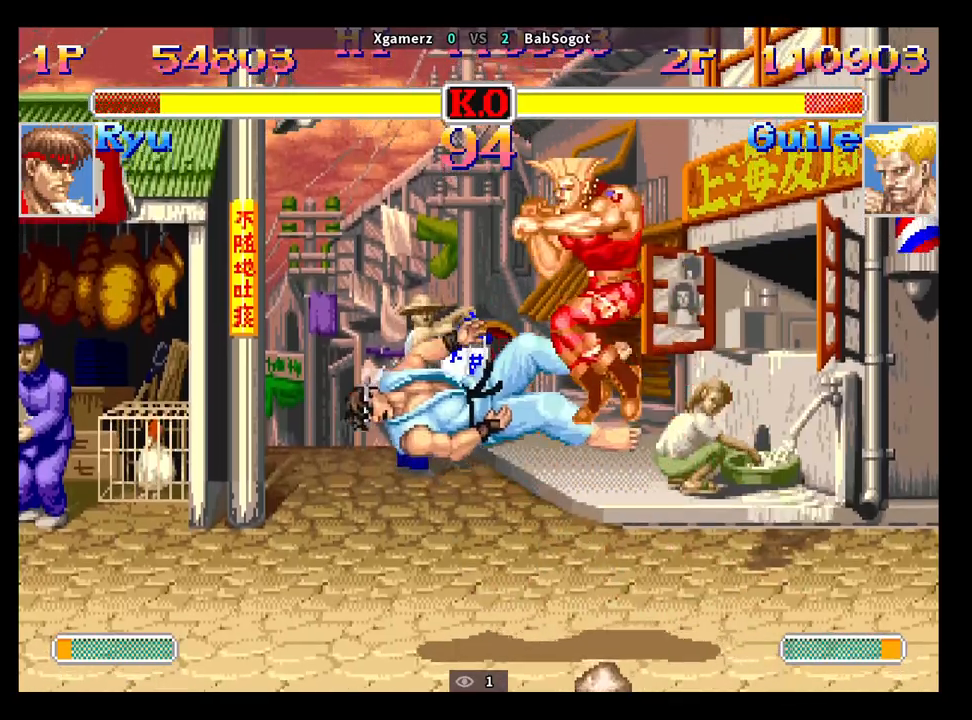
{"buttons": [], "left_stick": "center", "events": [[117, "left_stick", "center"]]}
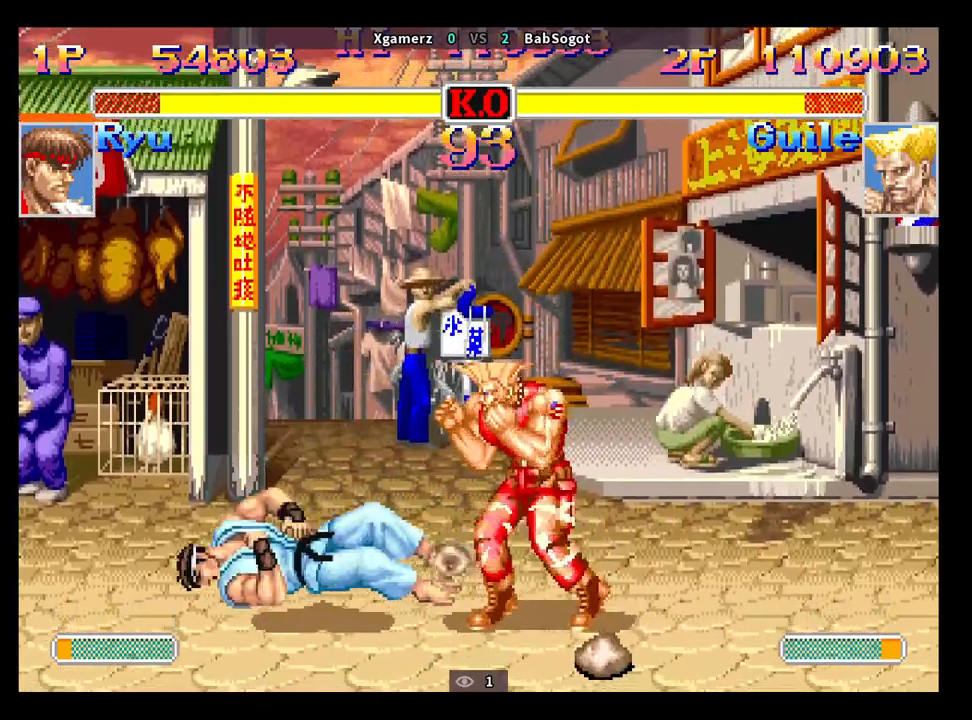
{"buttons": [], "left_stick": "down-left", "events": [[183, "left_stick", "left"], [383, "left_stick", "down-left"], [450, "CROSS", "down"], [500, "CROSS", "up"]]}
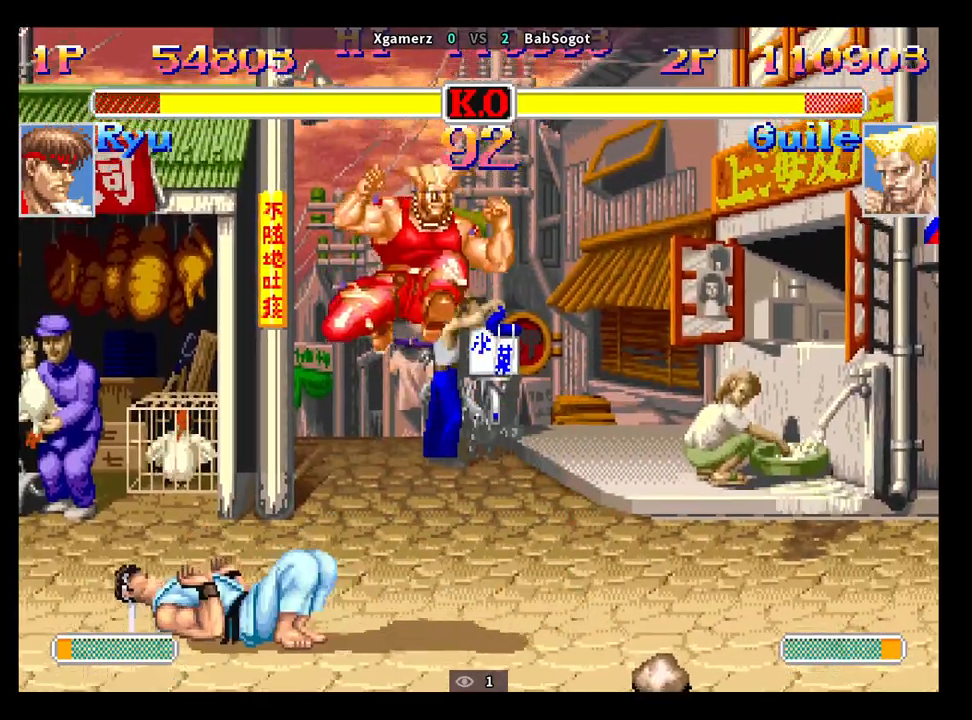
{"buttons": [], "left_stick": "down-left", "events": []}
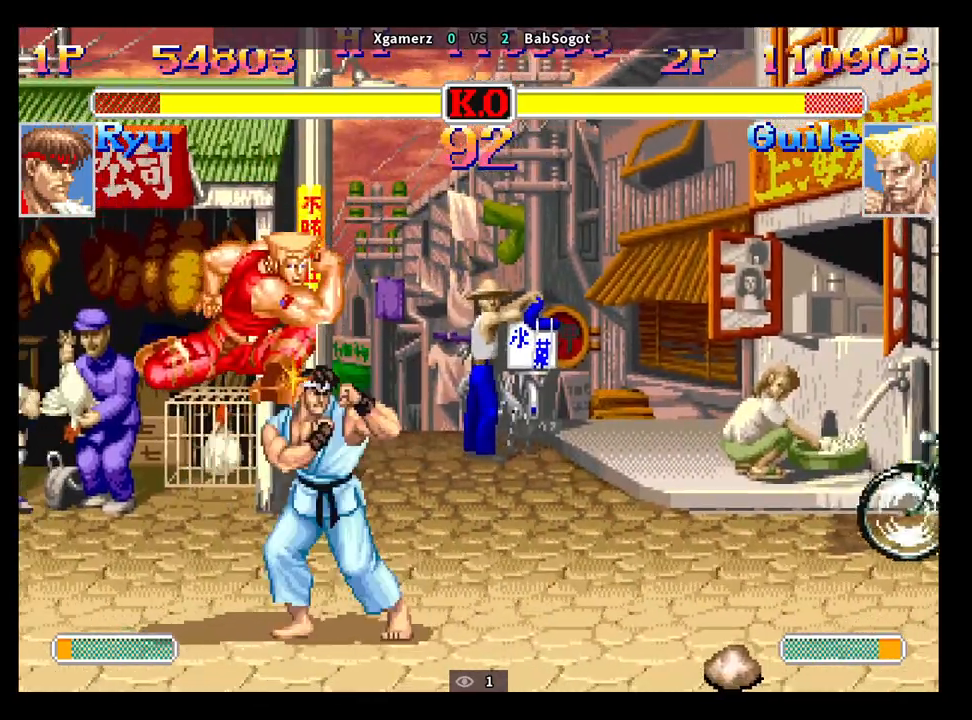
{"buttons": ["SQUARE"], "left_stick": "down-left", "events": [[150, "SQUARE", "down"], [217, "SQUARE", "up"], [500, "SQUARE", "down"]]}
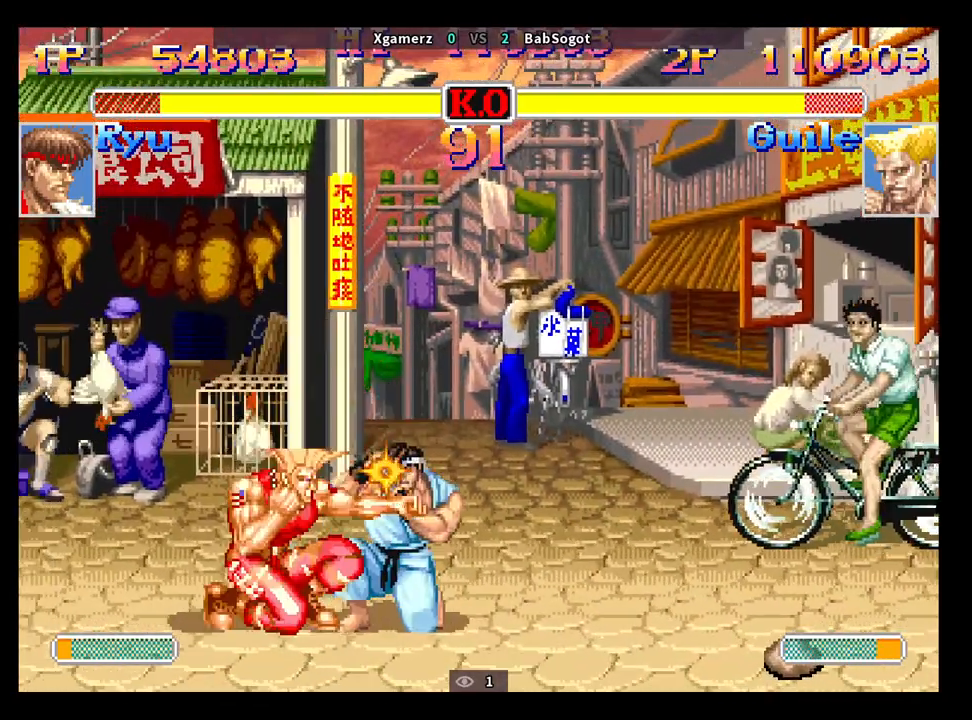
{"buttons": [], "left_stick": "down-left", "events": [[50, "left_stick", "right"], [83, "SQUARE", "up"], [150, "SQUARE", "down"], [167, "left_stick", "down-left"], [250, "SQUARE", "up"]]}
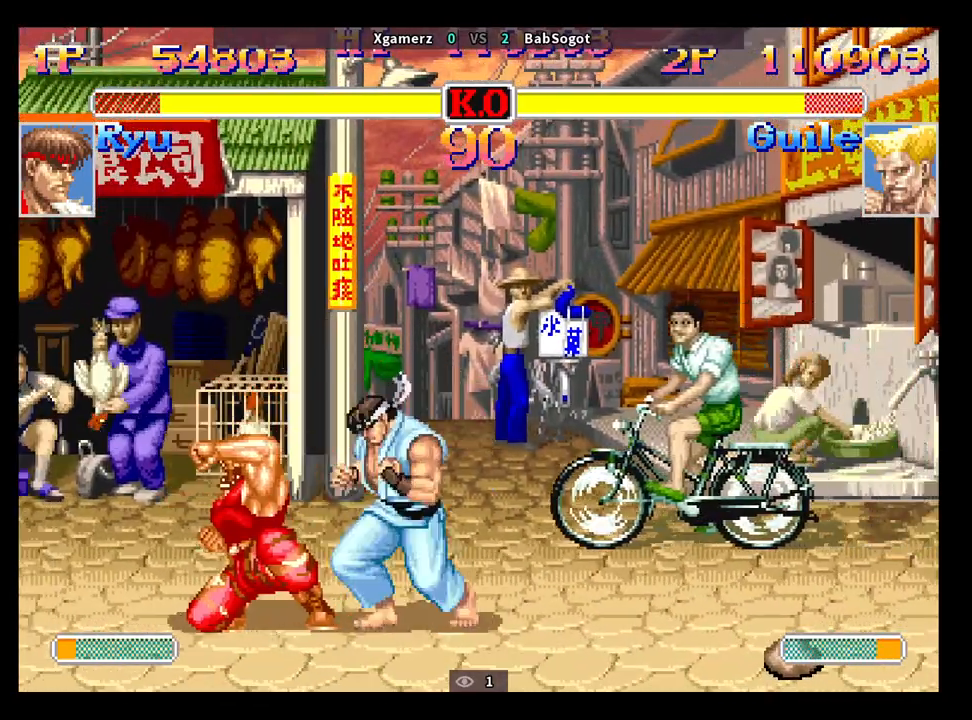
{"buttons": [], "left_stick": "down-left", "events": [[50, "CIRCLE", "down"], [167, "CIRCLE", "up"]]}
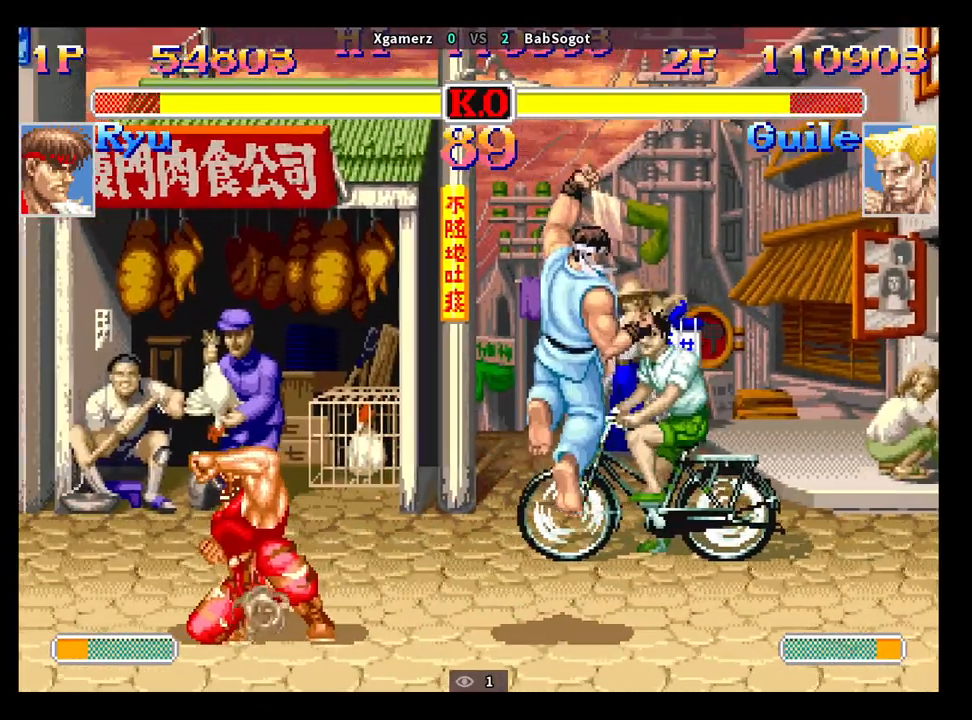
{"buttons": [], "left_stick": "center", "events": [[50, "left_stick", "right"], [83, "TRIANGLE", "down"], [150, "TRIANGLE", "up"], [183, "left_stick", "down-left"], [483, "left_stick", "center"]]}
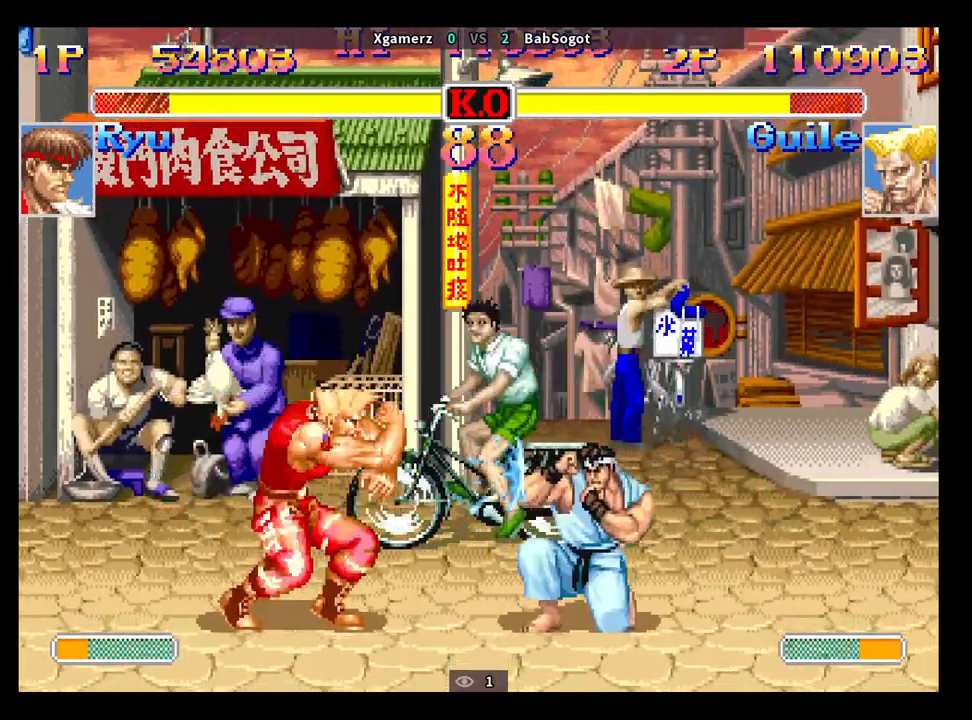
{"buttons": [], "left_stick": "down-left", "events": [[17, "left_stick", "right"], [283, "left_stick", "up-left"], [433, "left_stick", "down-left"]]}
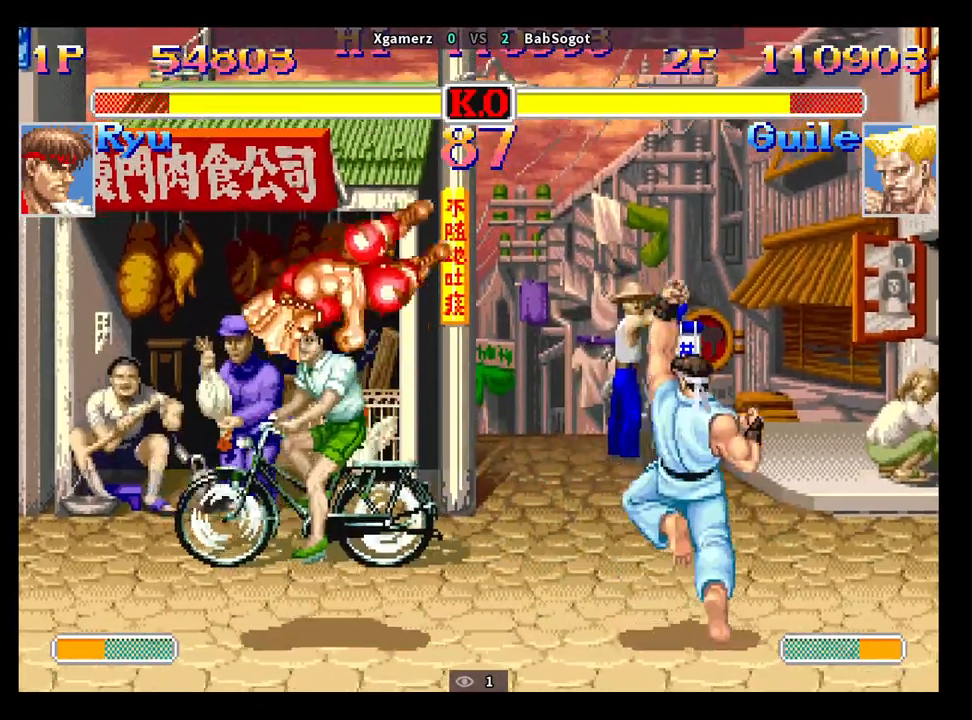
{"buttons": [], "left_stick": "down-left", "events": []}
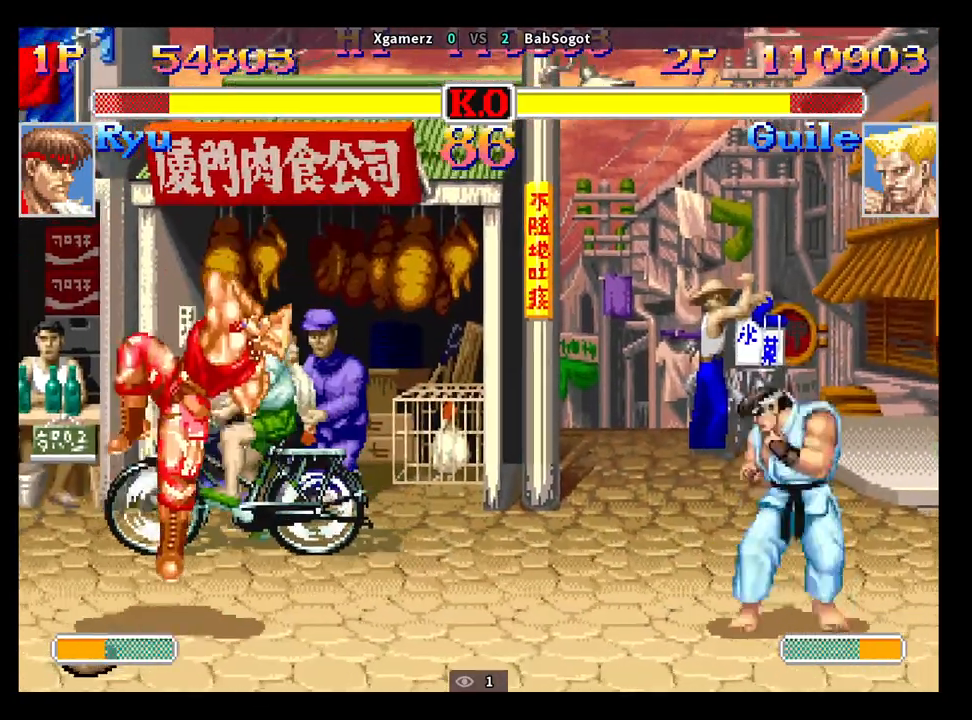
{"buttons": [], "left_stick": "down-left", "events": [[333, "SQUARE", "down"], [333, "left_stick", "right"], [367, "R1", "down"], [367, "TRIANGLE", "down"], [400, "SQUARE", "up"], [433, "left_stick", "down-left"], [450, "TRIANGLE", "up"], [483, "R1", "up"]]}
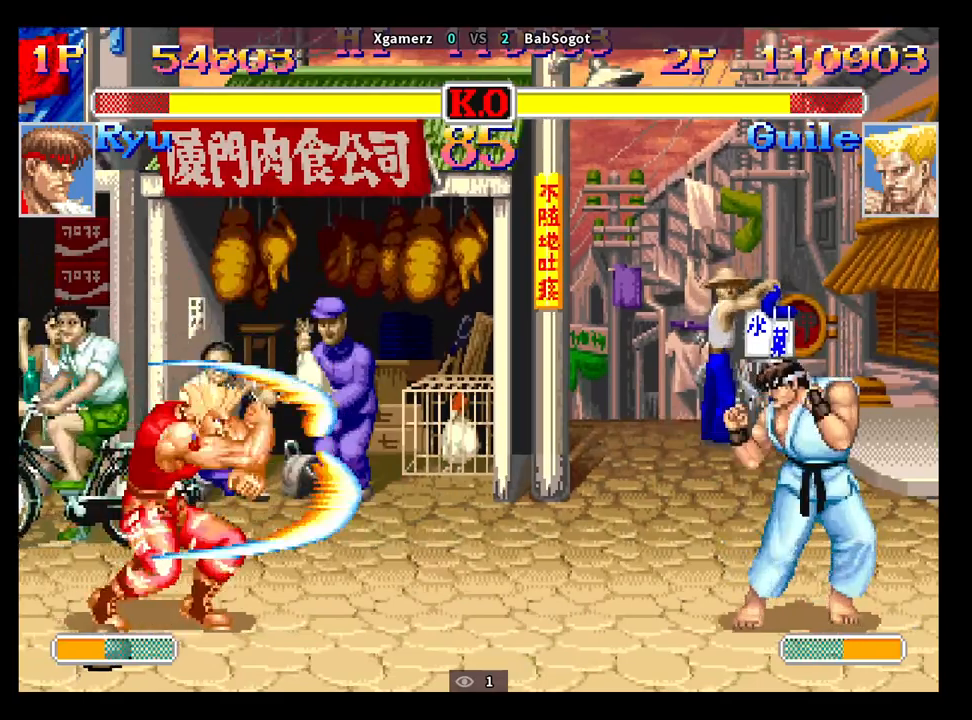
{"buttons": [], "left_stick": "right", "events": [[200, "left_stick", "right"]]}
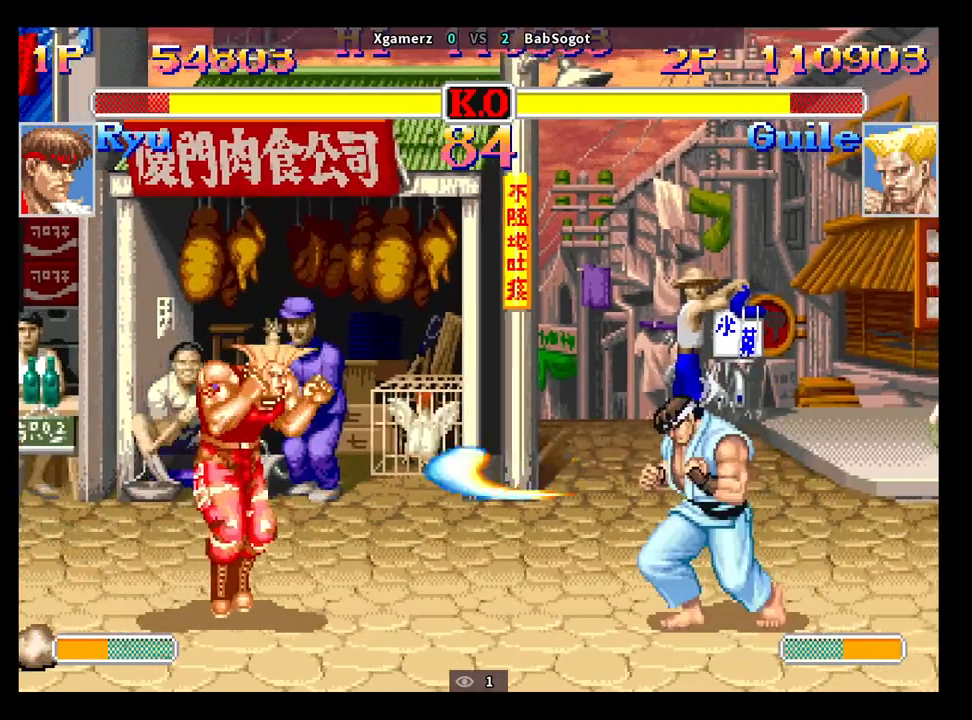
{"buttons": ["TRIANGLE"], "left_stick": "right", "events": [[433, "TRIANGLE", "down"]]}
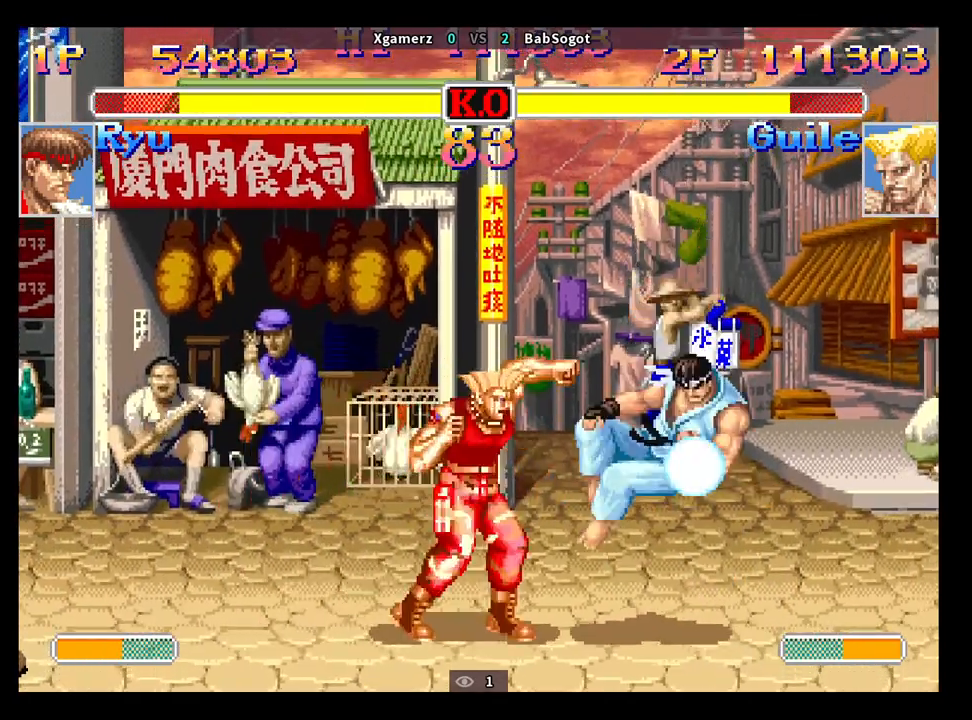
{"buttons": [], "left_stick": "right", "events": [[67, "TRIANGLE", "up"], [83, "left_stick", "down-left"], [417, "left_stick", "center"], [467, "left_stick", "right"]]}
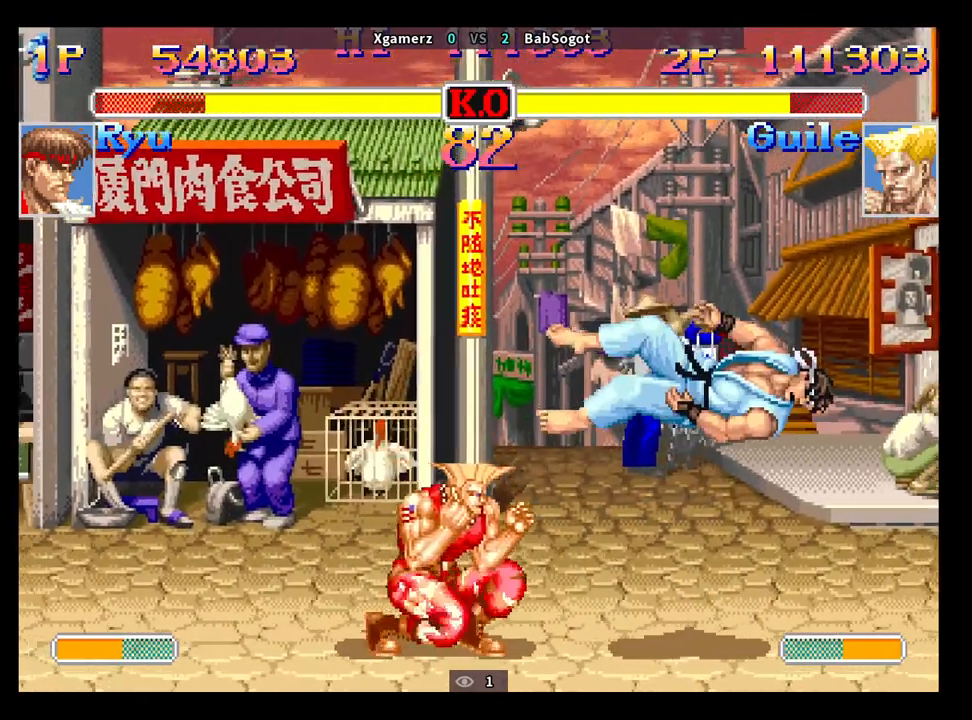
{"buttons": [], "left_stick": "center", "events": [[483, "left_stick", "center"]]}
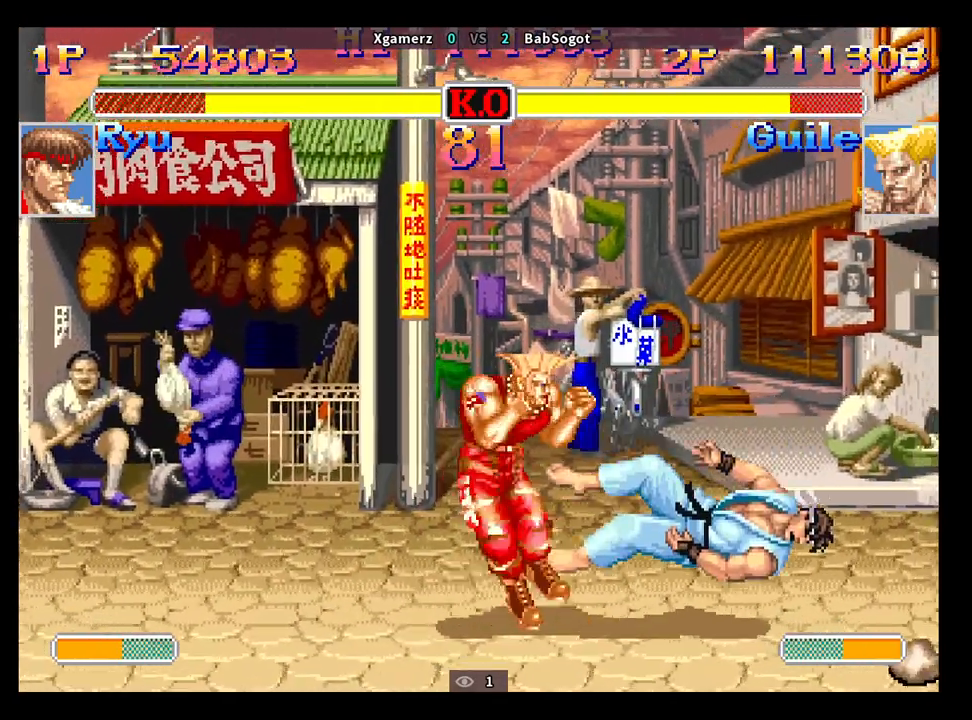
{"buttons": [], "left_stick": "right", "events": [[267, "left_stick", "right"]]}
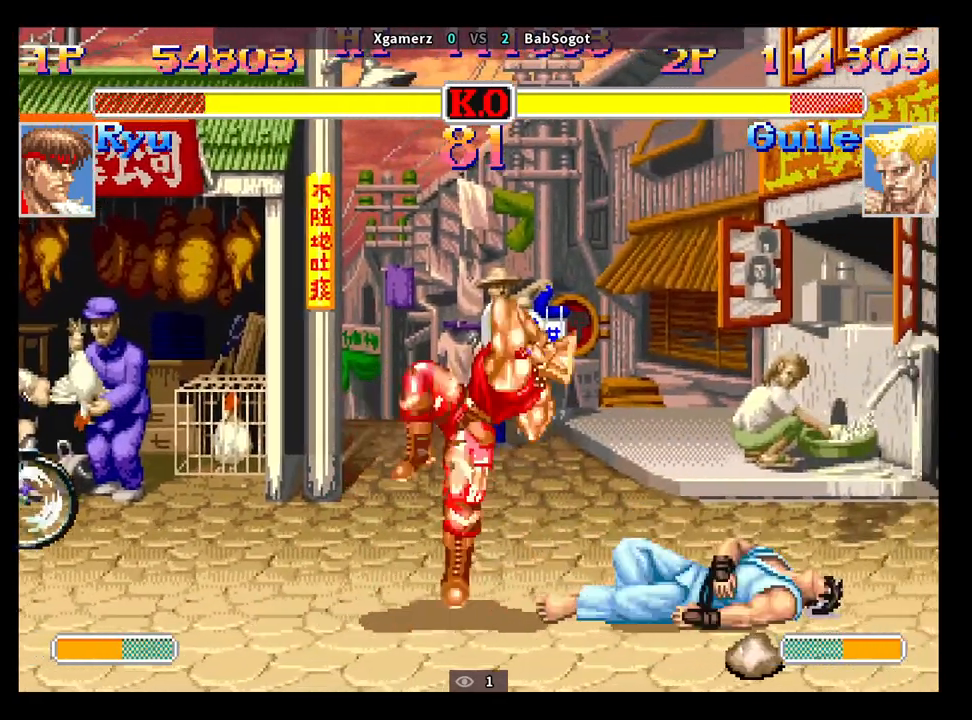
{"buttons": [], "left_stick": "down-right", "events": [[33, "left_stick", "down-right"], [250, "CROSS", "down"], [317, "CROSS", "up"]]}
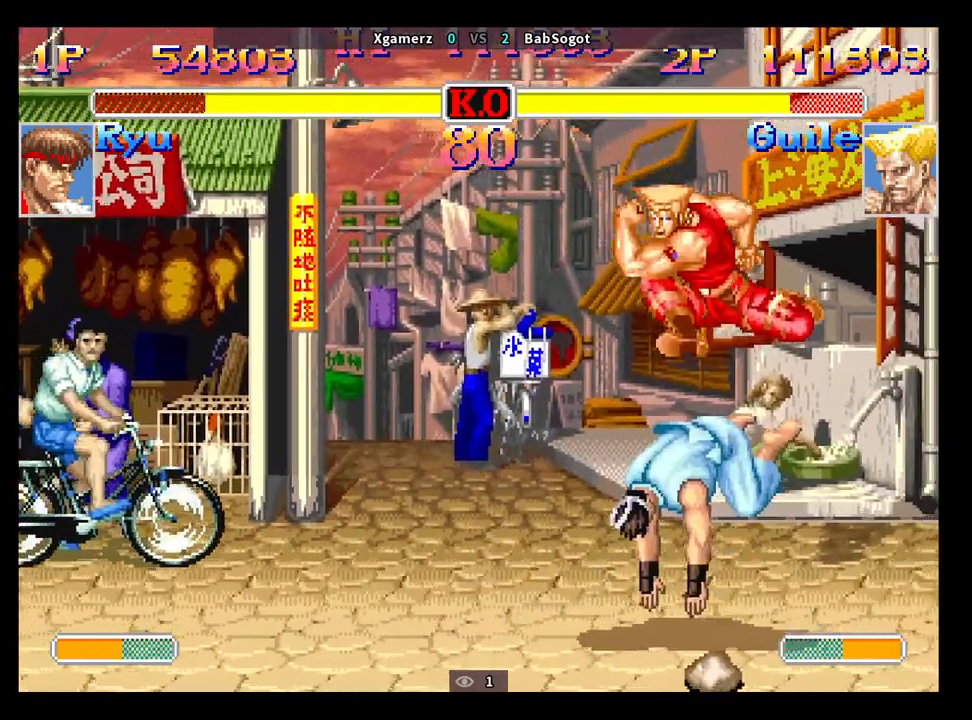
{"buttons": [], "left_stick": "down-right", "events": [[317, "TRIANGLE", "down"], [400, "TRIANGLE", "up"]]}
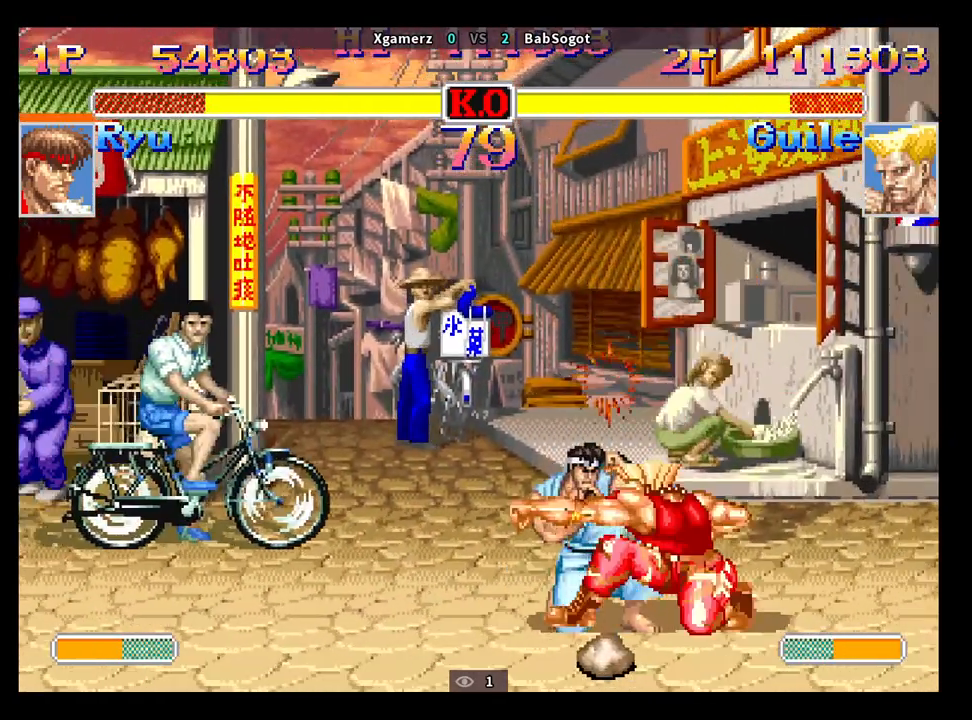
{"buttons": [], "left_stick": "down-right", "events": [[200, "SQUARE", "down"], [267, "SQUARE", "up"], [317, "left_stick", "left"], [333, "SQUARE", "down"], [417, "SQUARE", "up"], [417, "left_stick", "down-right"]]}
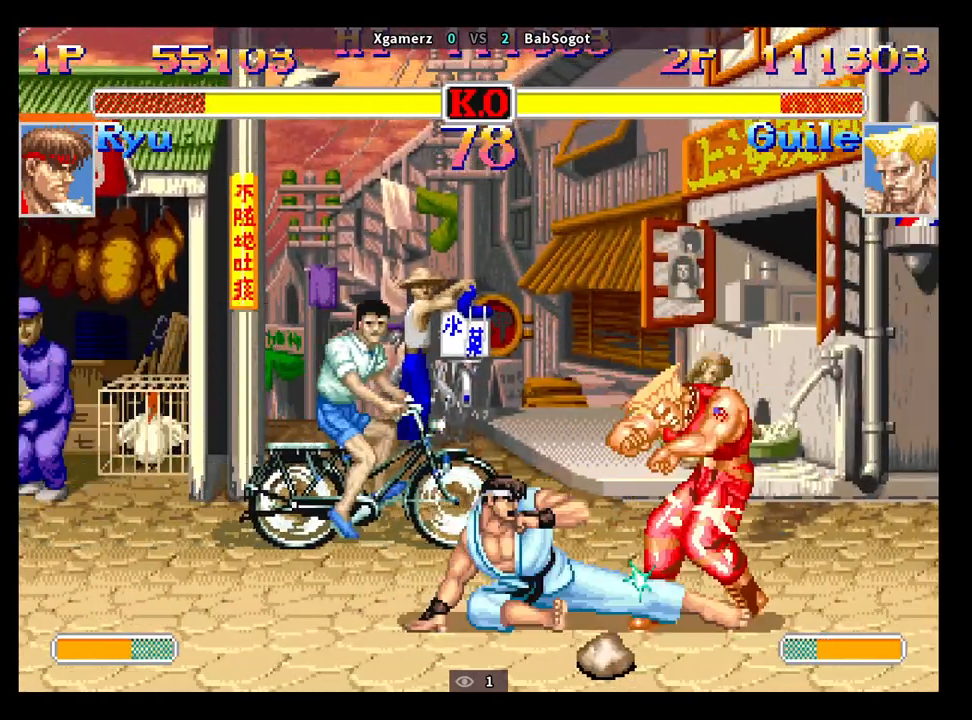
{"buttons": [], "left_stick": "down-right", "events": [[333, "CIRCLE", "down"], [417, "CIRCLE", "up"]]}
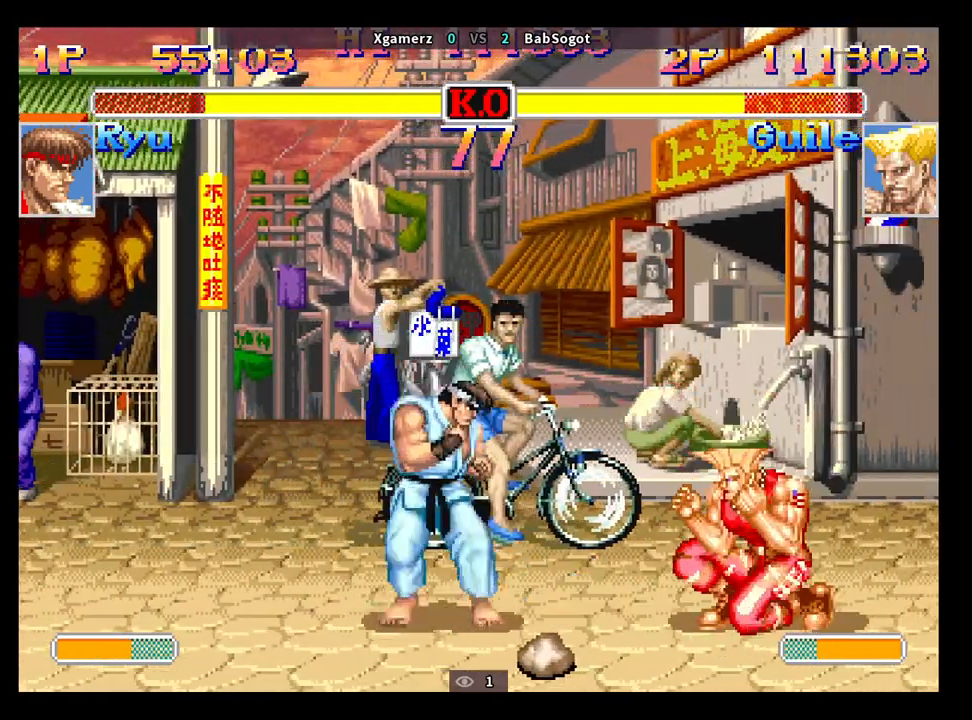
{"buttons": [], "left_stick": "down-right", "events": []}
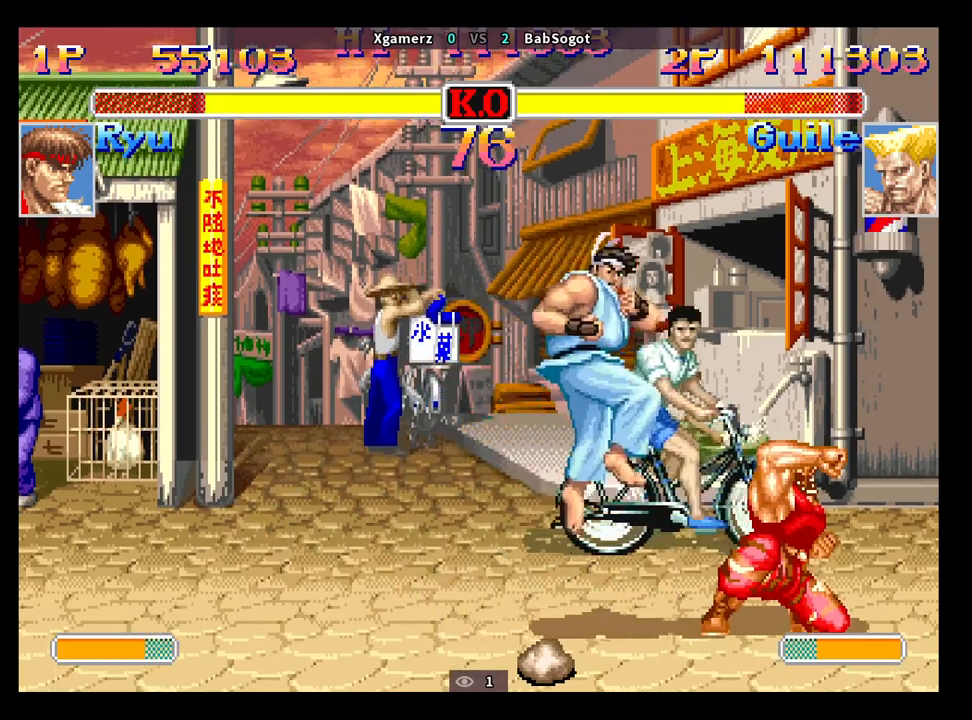
{"buttons": [], "left_stick": "down-right", "events": [[50, "R1", "down"], [117, "R1", "up"]]}